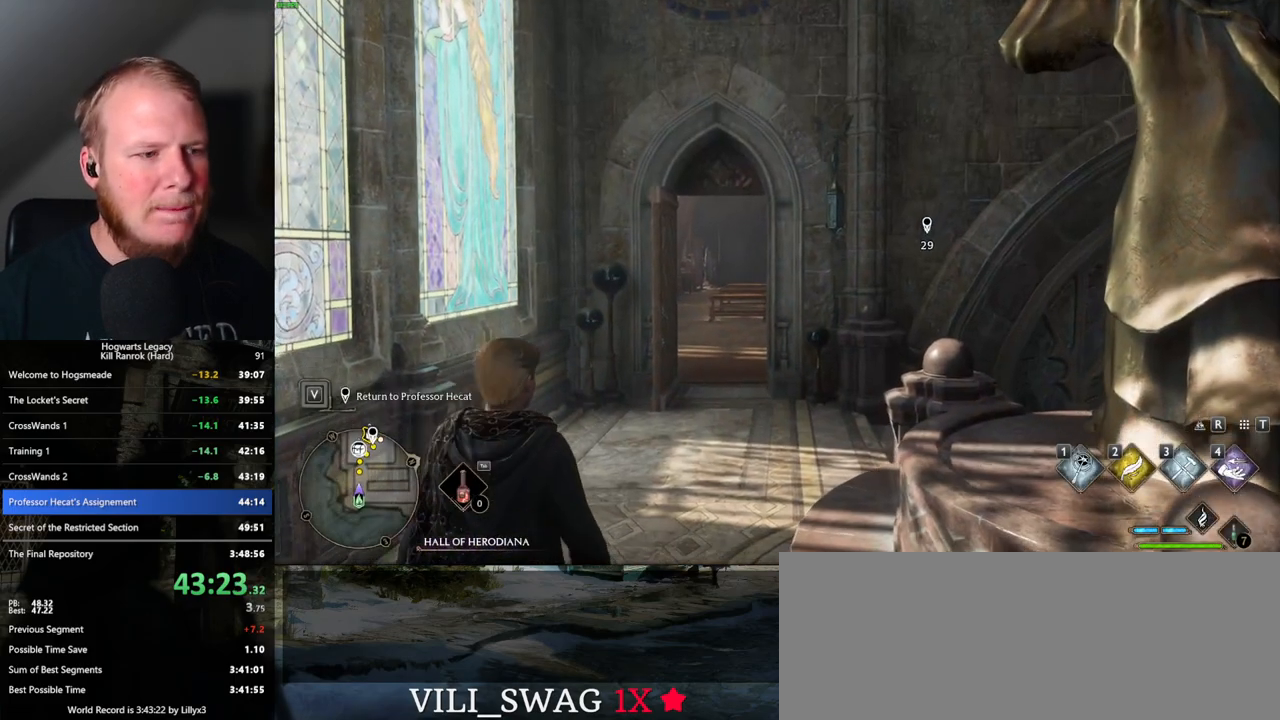
Gameplay with keyboard and mouse; each line is a JSON object with the keys and mouse buttons held at the frame after it. "events" lists presses ("down") and releases ("up") of ".", "/", "0", "1", "2", "3", "4", "5", "6", "7", "8", "9", "a", "alt_l", "alt_r", "b", "backslash", "backspace", "c", "caps_lock", "comma", "ctrl_l", "ctrl_r", "d", "e", "equals", "escape", "f", "f1", "f10", "f11", "f12", "f2", "f3", "f4", "f5", "f6", "f7", "f8", "f9", "g", "h", "i", "j", "k", "l", "lbracket", "m", "minus", "n", "o", "p", "q", "quote", "r", "rbracket", "return", "s", "semicolon", "shift_l", "shift_r", "space", "super_l", "super_r", "t", "tab", "tilde", "u", "v", "w", "x", "y", "z", "mouse_left", "mouse_wheel", "mouse_right", "mouse_mb4" and "mouse_mb5" between this image and that frame as [ms after this image, input, new state], when the widget could be followed in between. "mouse_left", "mouse_wheel", "mouse_right", "mouse_mb4", "mouse_mb5" = the "left", "wheel", "right", "mb4", "mb5" buttons of the "mouse" list. No other keys are recorded. "wheel" means that the mouse wheel is clicked or scrolled. Mouse movement is not recorded.
{"keys": ["w"], "mouse": [], "events": [[183, "w", "down"]]}
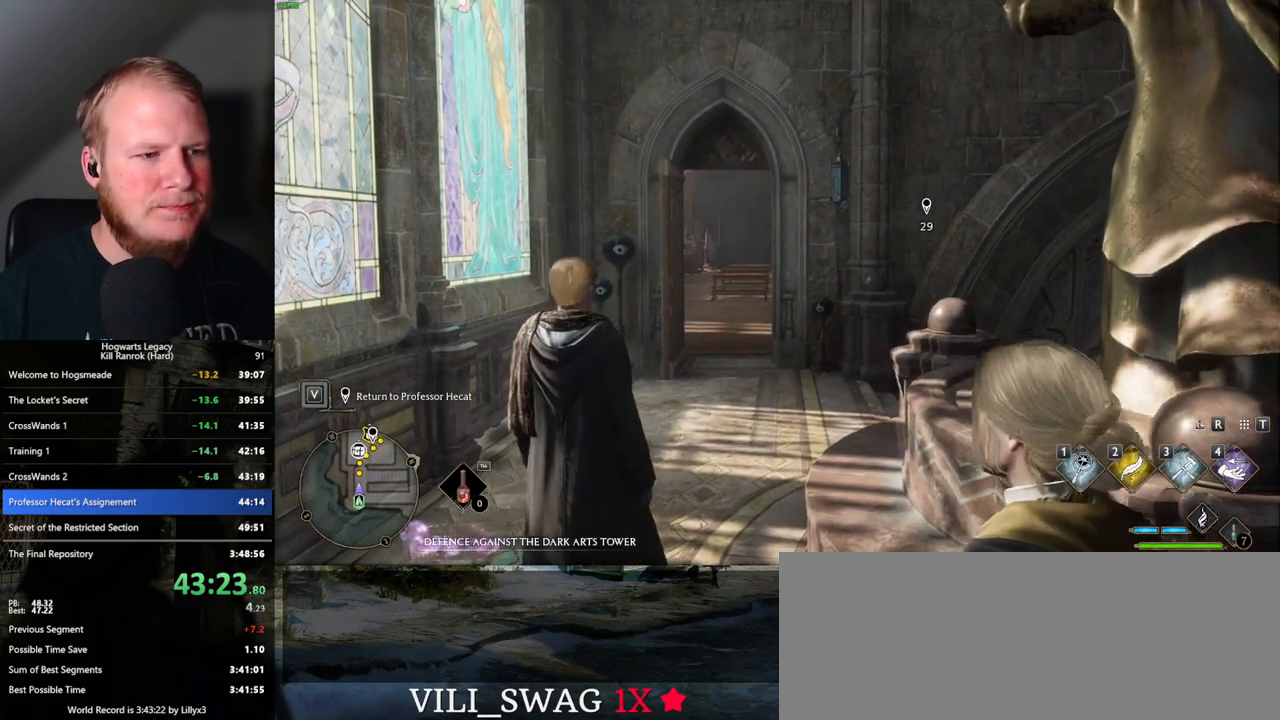
{"keys": ["w"], "mouse": [], "events": [[50, "space", "down"], [117, "space", "up"], [233, "space", "down"], [283, "space", "up"], [383, "space", "down"], [417, "space", "up"]]}
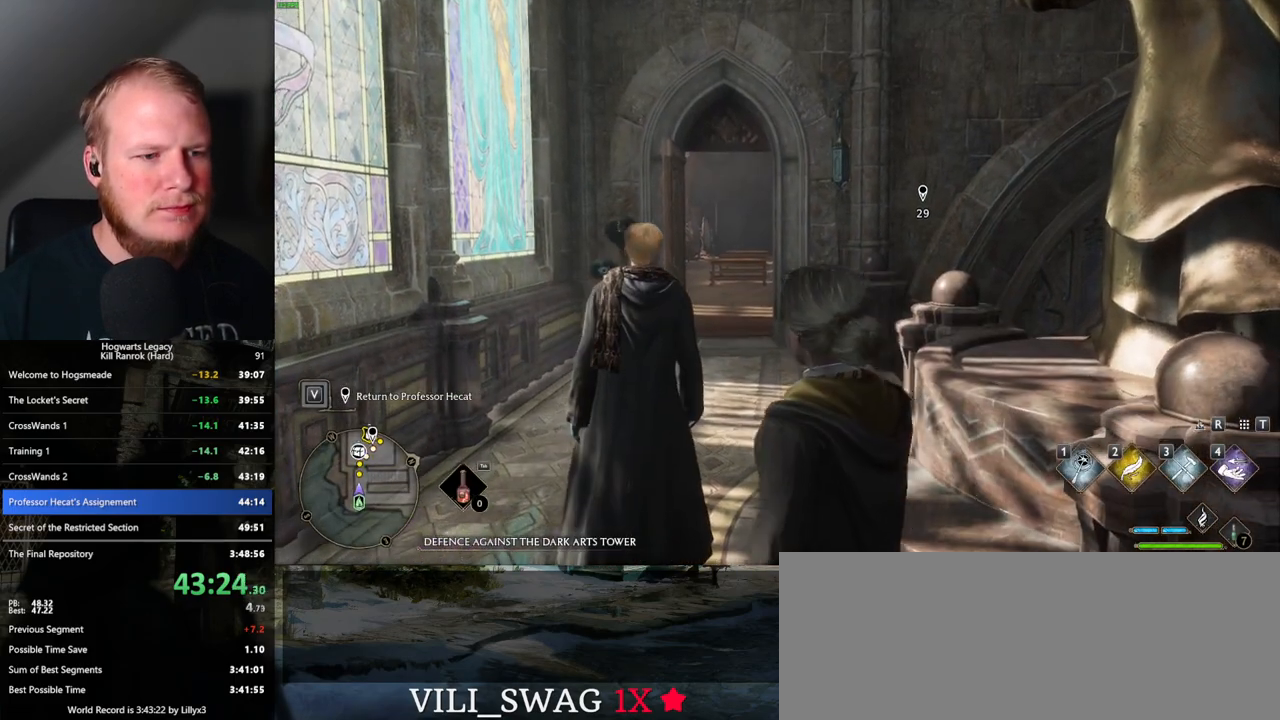
{"keys": ["w"], "mouse": [], "events": [[33, "space", "down"], [100, "space", "up"], [217, "space", "down"], [267, "space", "up"], [333, "shift_l", "down"], [450, "shift_l", "up"]]}
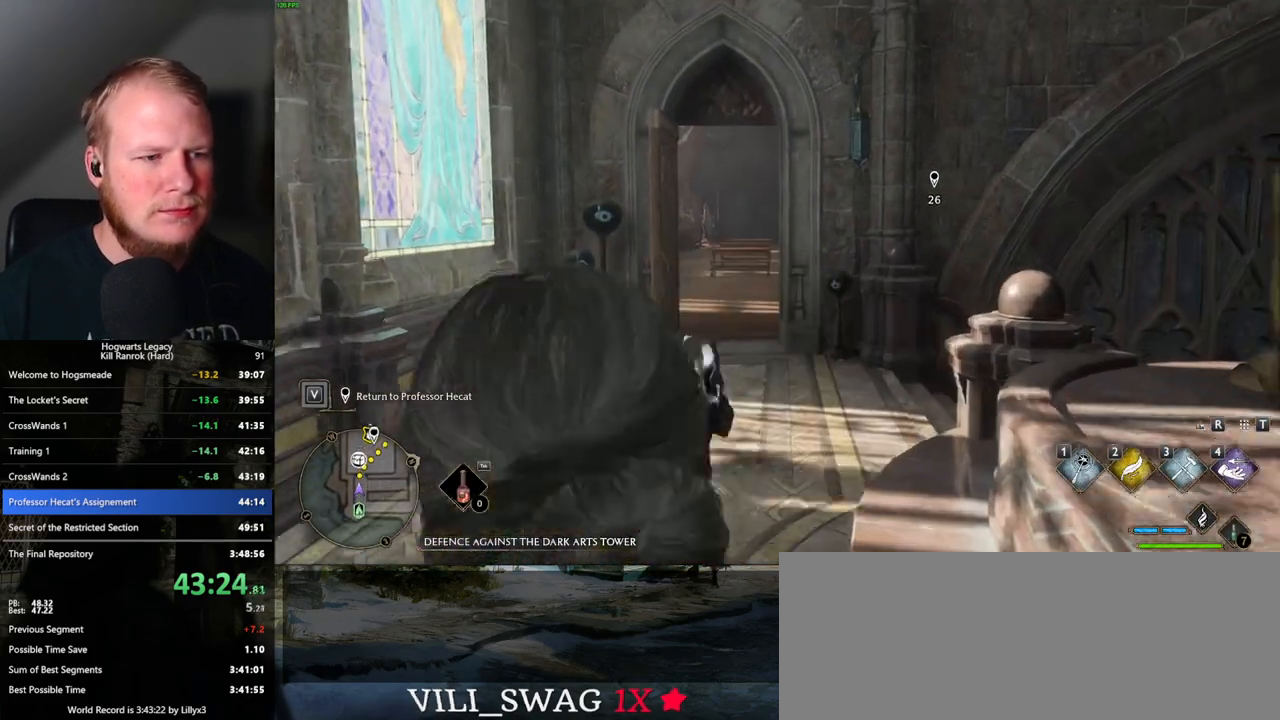
{"keys": ["w"], "mouse": [], "events": []}
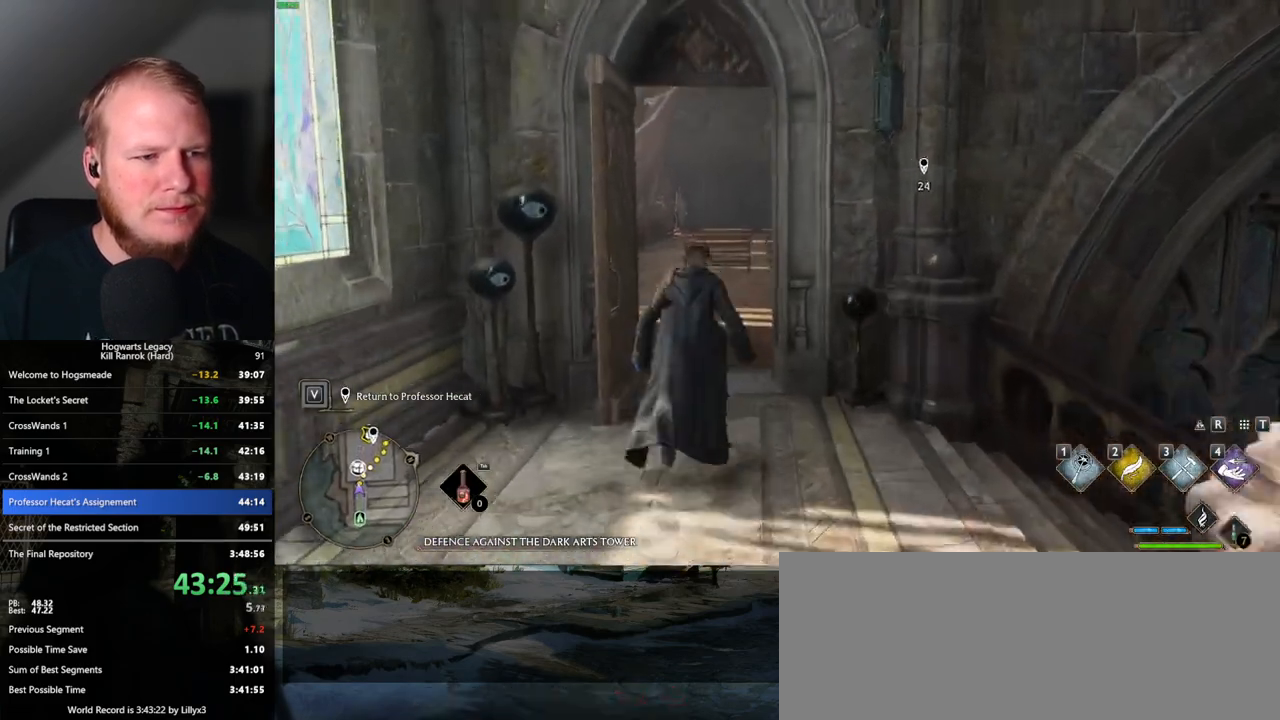
{"keys": ["w"], "mouse": [], "events": []}
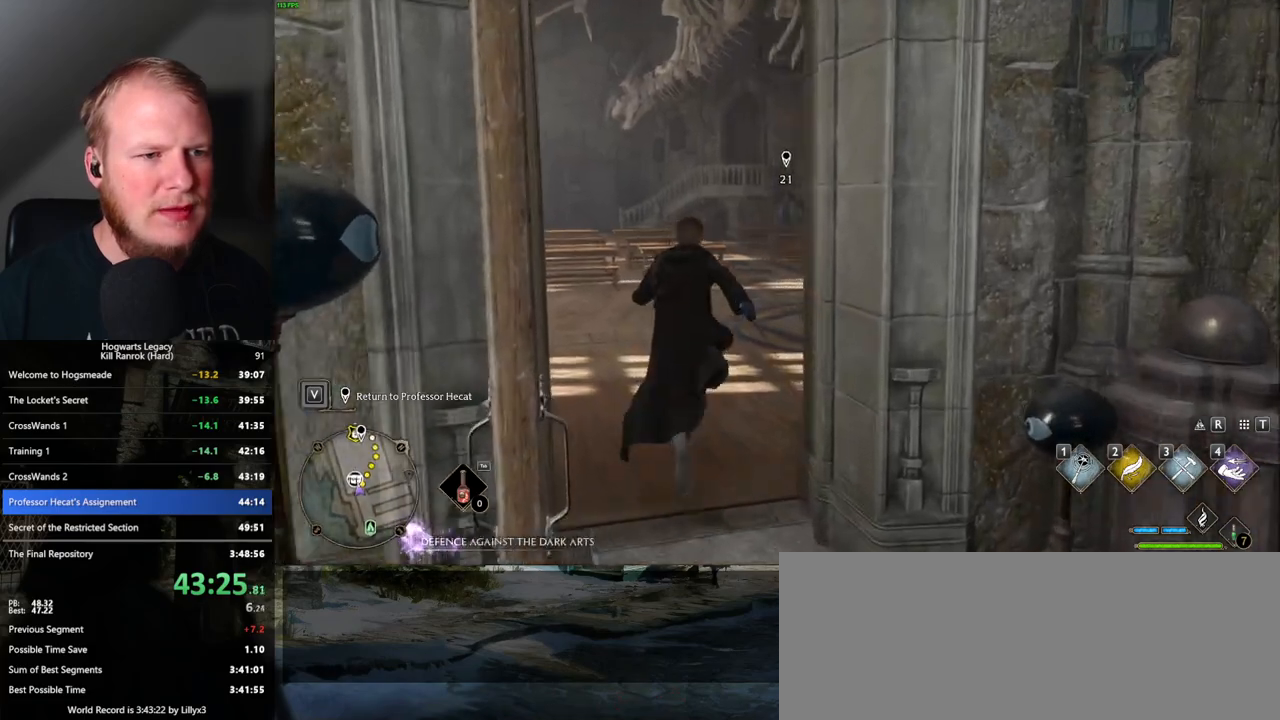
{"keys": ["w"], "mouse": [], "events": []}
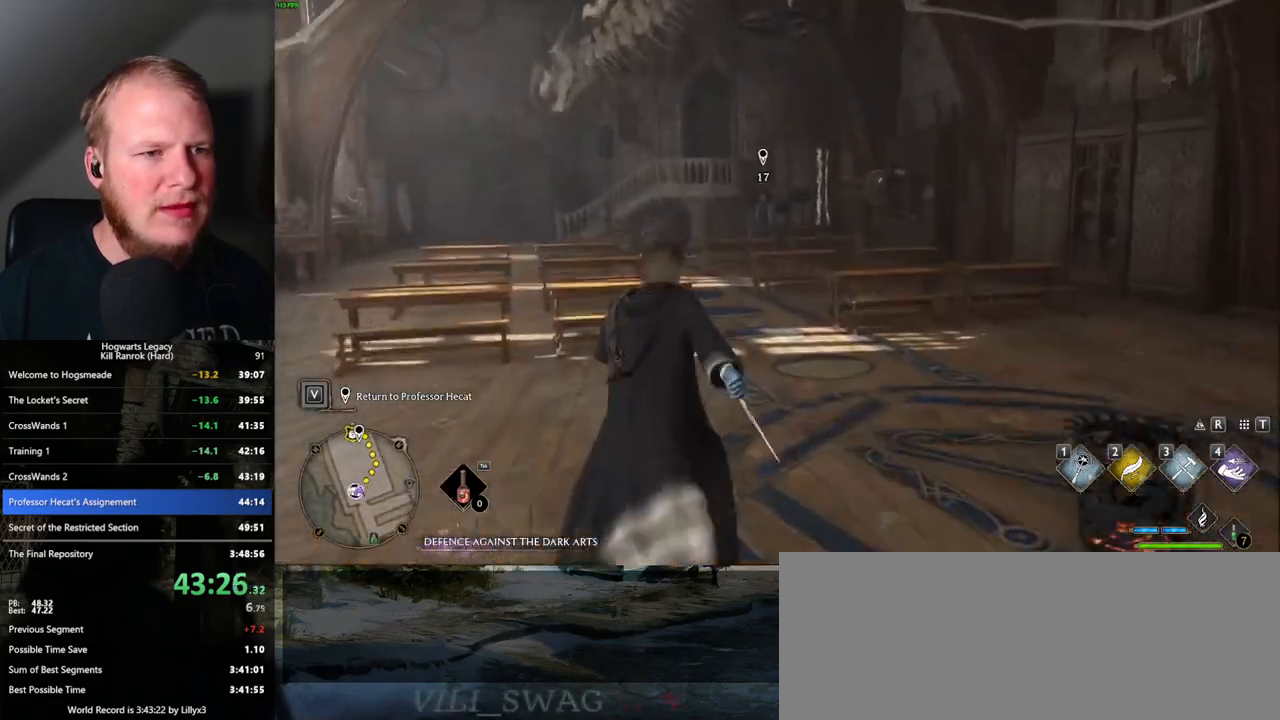
{"keys": ["w"], "mouse": [], "events": []}
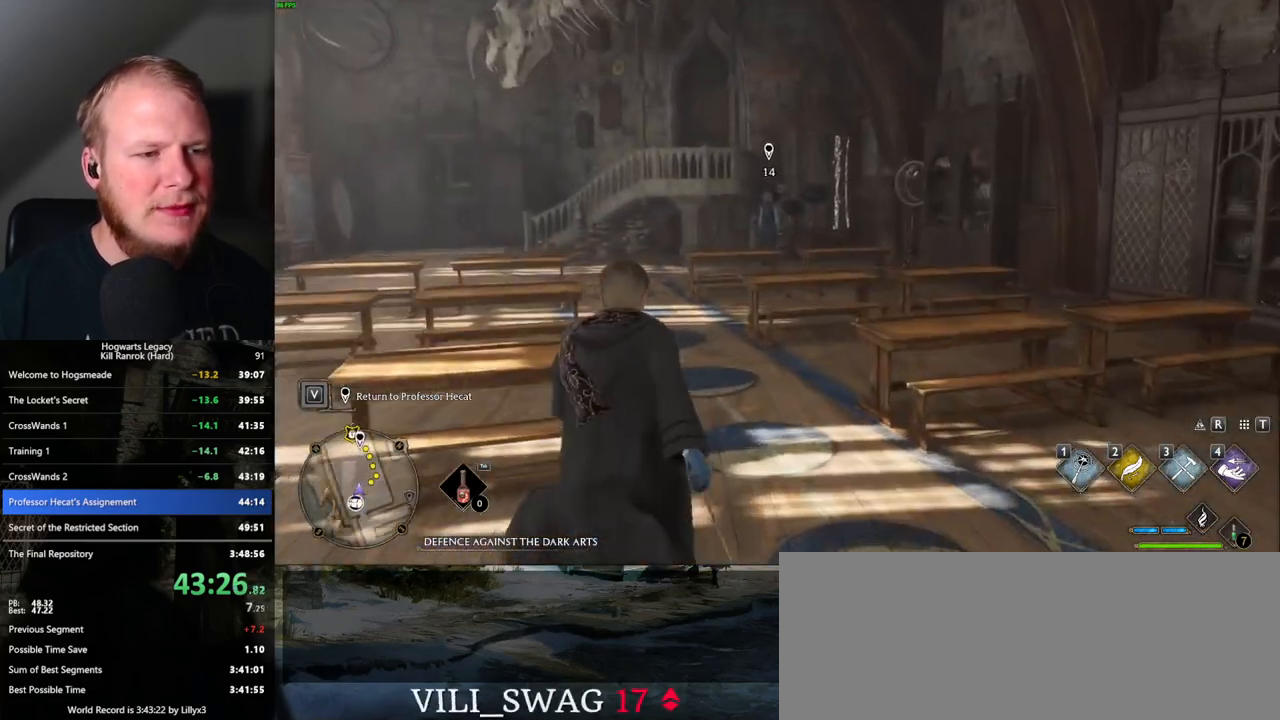
{"keys": ["w"], "mouse": [], "events": []}
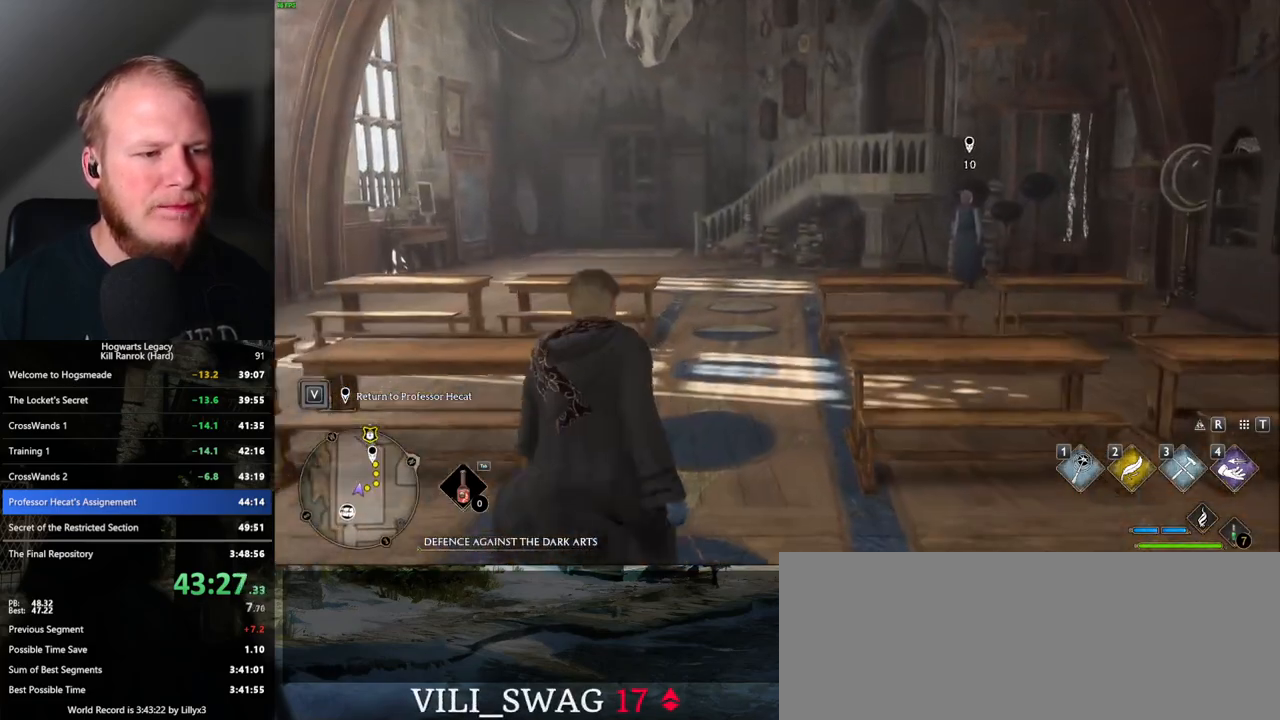
{"keys": ["w"], "mouse": [], "events": []}
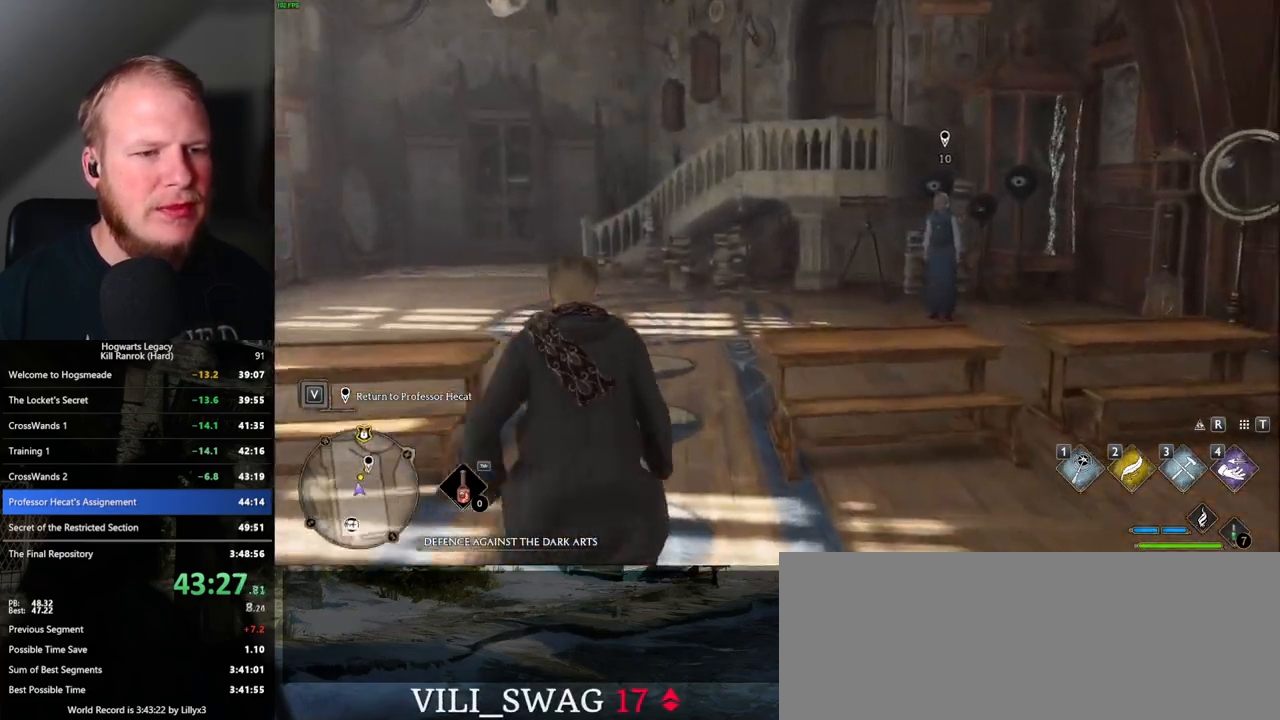
{"keys": ["w"], "mouse": [], "events": []}
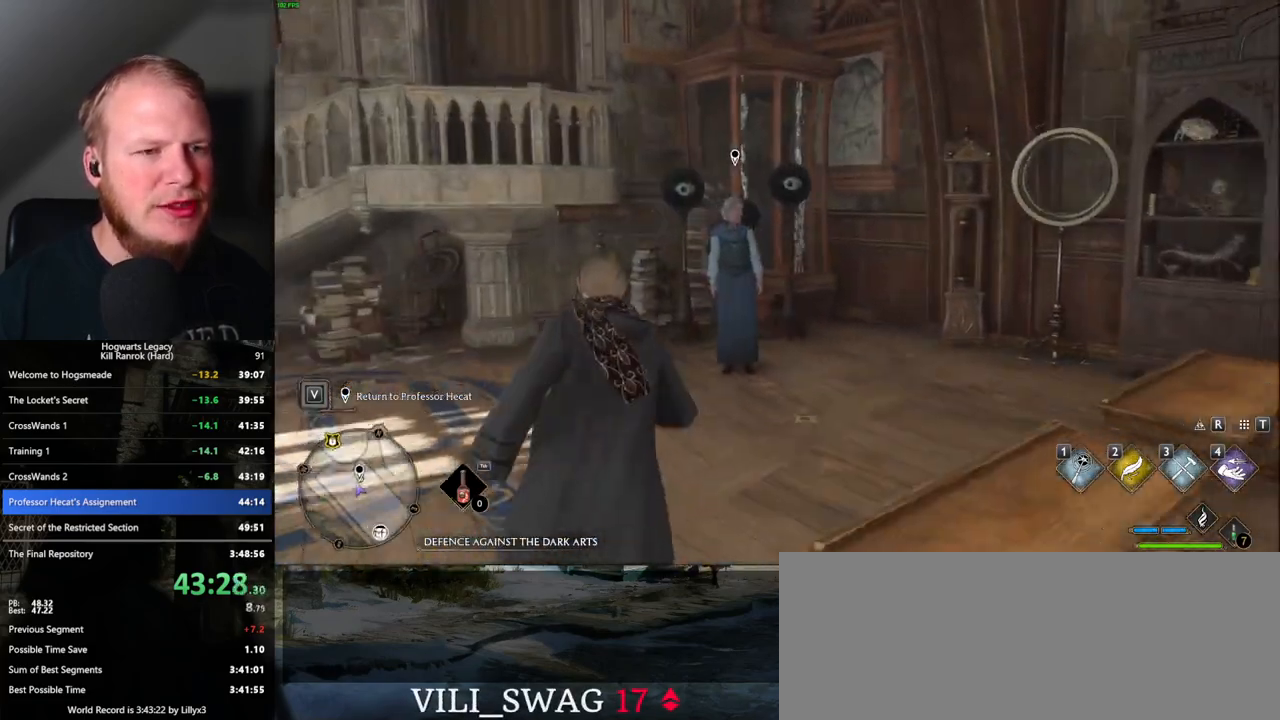
{"keys": ["f"], "mouse": [], "events": [[200, "f", "down"], [250, "f", "up"], [333, "f", "down"], [400, "f", "up"], [400, "w", "up"], [483, "f", "down"]]}
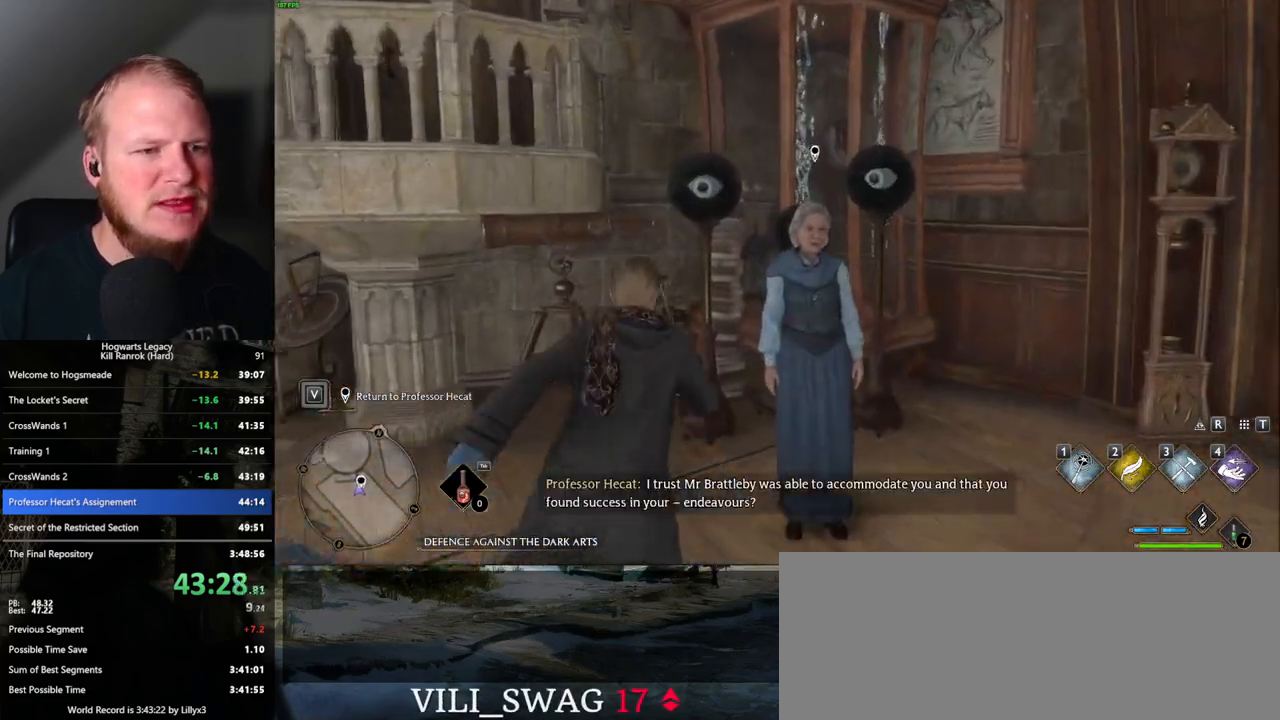
{"keys": [], "mouse": [], "events": [[50, "f", "up"], [117, "f", "down"], [217, "f", "up"], [417, "q", "down"], [433, "space", "down"], [467, "mouse_wheel", "down"], [500, "mouse_wheel", "up"], [500, "q", "up"], [500, "space", "up"]]}
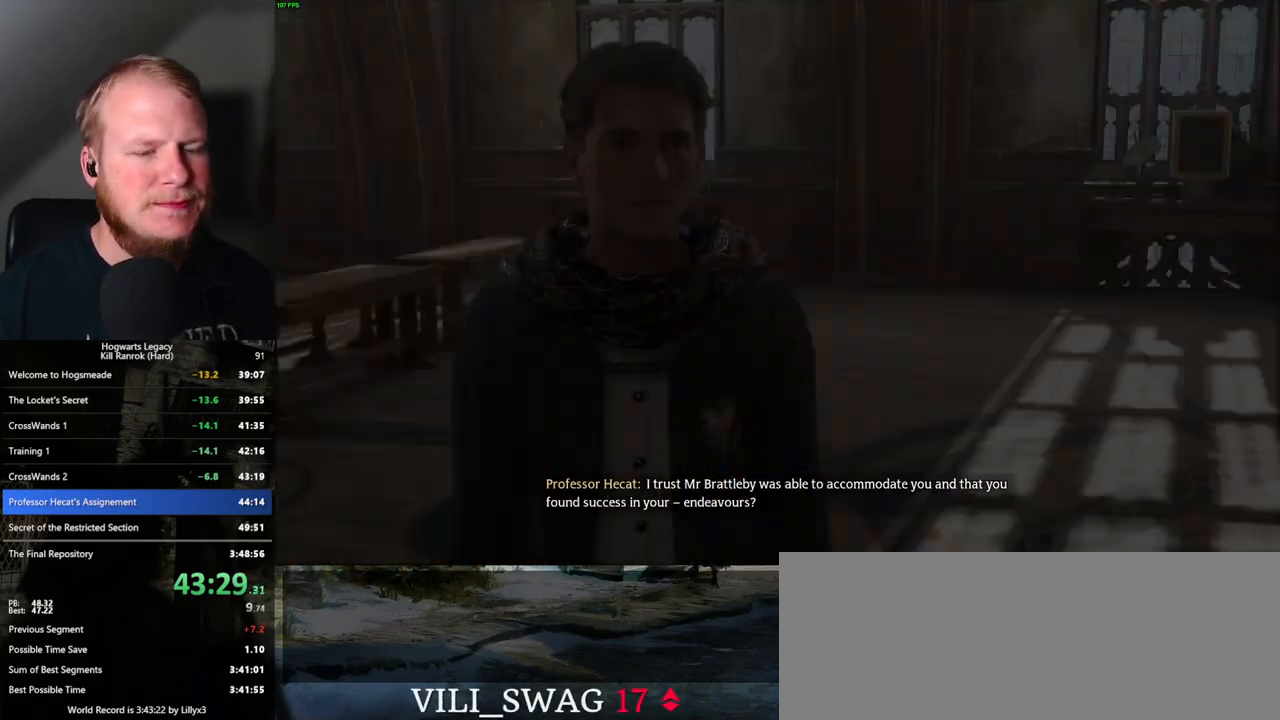
{"keys": [], "mouse": [], "events": [[17, "mouse_wheel", "down"], [67, "mouse_wheel", "up"], [67, "q", "down"], [100, "space", "down"], [150, "q", "up"], [150, "space", "up"], [233, "q", "down"], [233, "space", "down"], [283, "q", "up"], [300, "space", "up"], [333, "mouse_wheel", "down"], [383, "q", "down"], [400, "space", "down"], [417, "mouse_wheel", "up"], [433, "q", "up"], [450, "space", "up"]]}
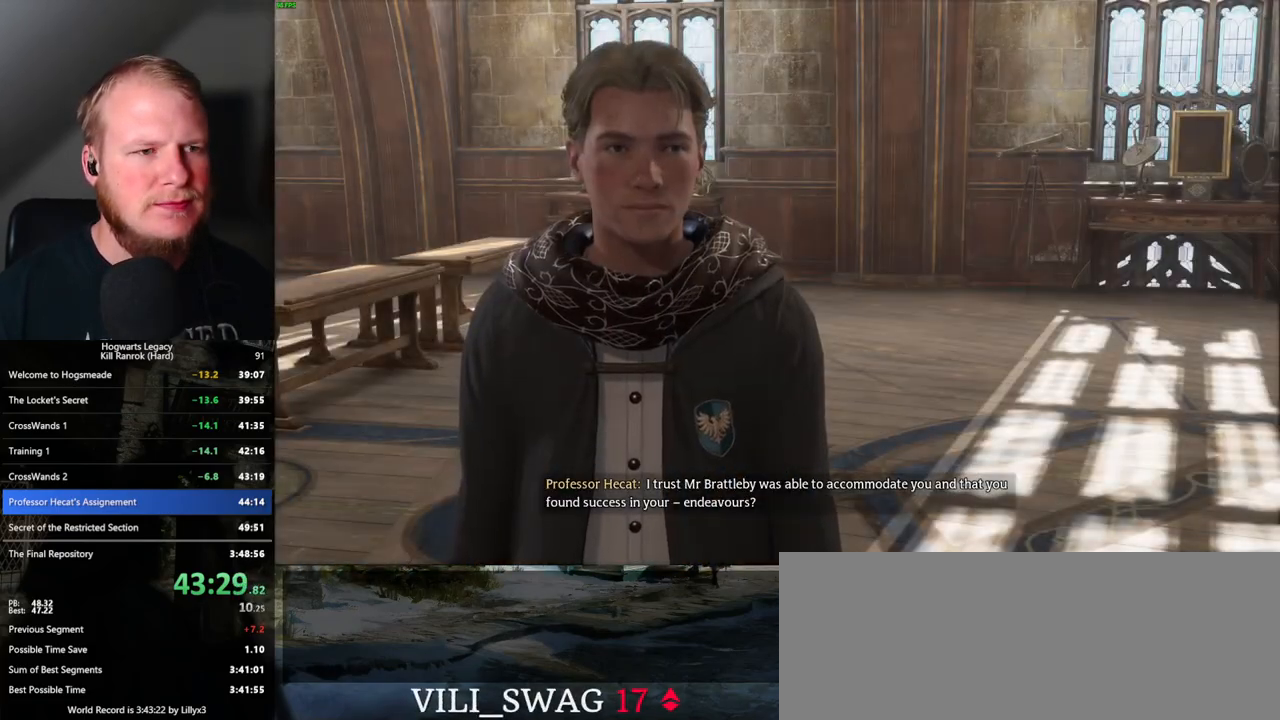
{"keys": ["q", "space"], "mouse": [], "events": [[17, "q", "down"], [33, "space", "down"], [83, "q", "up"], [100, "space", "up"], [167, "q", "down"], [183, "space", "down"], [200, "mouse_wheel", "down"], [233, "mouse_wheel", "up"], [233, "q", "up"], [233, "space", "up"], [250, "mouse_wheel", "down"], [283, "mouse_wheel", "up"], [300, "mouse_wheel", "down"], [317, "mouse_wheel", "up"], [317, "q", "down"], [333, "space", "down"], [383, "q", "up"], [383, "space", "up"], [467, "q", "down"], [483, "space", "down"]]}
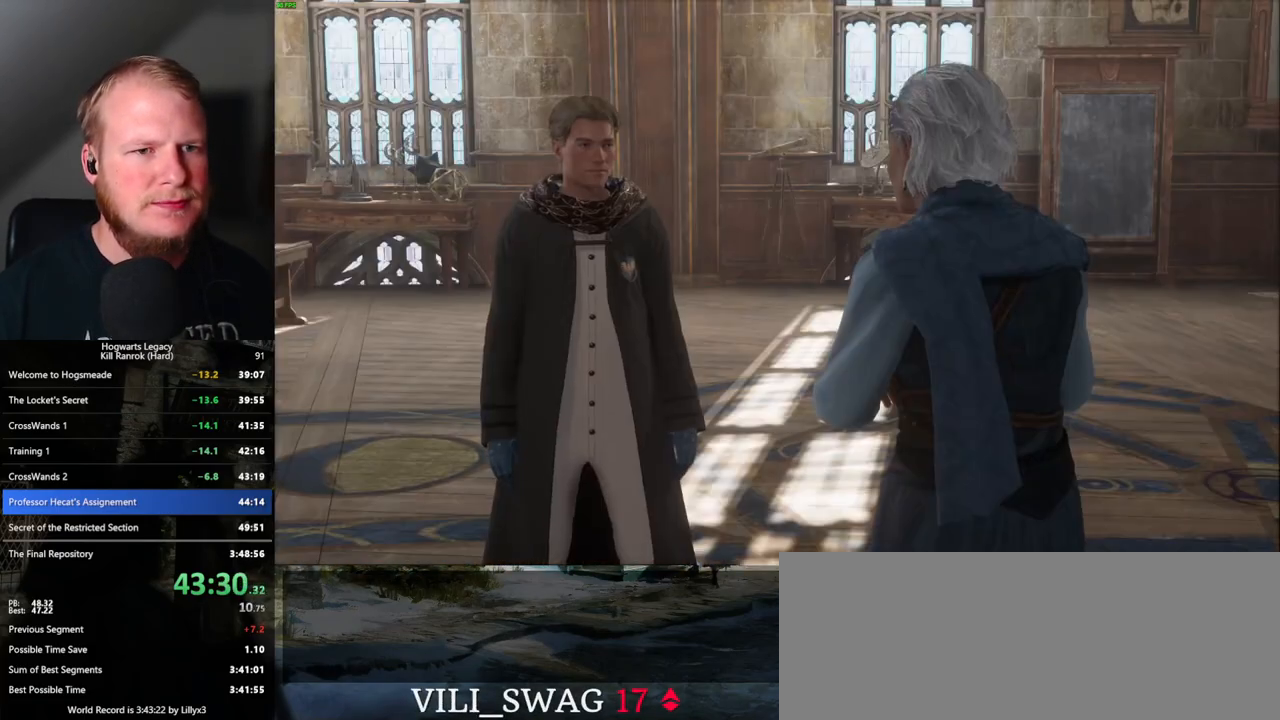
{"keys": [], "mouse": ["wheel"], "events": [[33, "q", "up"], [33, "space", "up"], [100, "mouse_wheel", "down"], [117, "q", "down"], [133, "mouse_wheel", "up"], [133, "space", "down"], [150, "mouse_wheel", "down"], [167, "mouse_wheel", "up"], [167, "space", "up"], [183, "mouse_wheel", "down"], [200, "q", "up"], [217, "mouse_wheel", "up"], [233, "q", "down"], [283, "space", "down"], [317, "space", "up"], [333, "q", "up"], [417, "q", "down"], [433, "space", "down"], [467, "q", "up"], [467, "space", "up"], [483, "mouse_wheel", "down"]]}
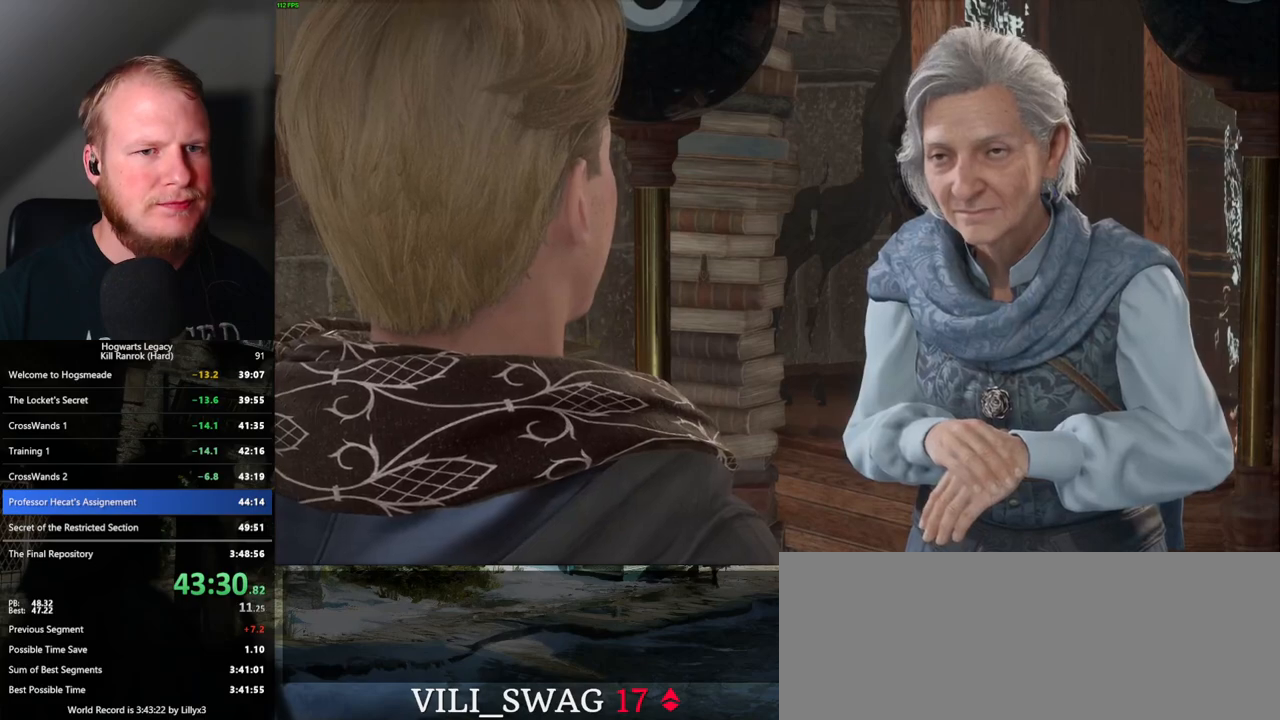
{"keys": [], "mouse": [], "events": [[67, "mouse_wheel", "up"], [67, "q", "down"], [83, "mouse_wheel", "down"], [83, "space", "down"], [117, "mouse_wheel", "up"], [117, "q", "up"], [117, "space", "up"], [217, "q", "down"], [233, "space", "down"], [267, "q", "up"], [267, "space", "up"], [367, "q", "down"], [383, "mouse_wheel", "down"], [383, "space", "down"], [417, "mouse_wheel", "up"], [417, "q", "up"], [417, "space", "up"], [433, "mouse_wheel", "down"], [467, "mouse_wheel", "up"], [483, "mouse_wheel", "down"], [500, "mouse_wheel", "up"]]}
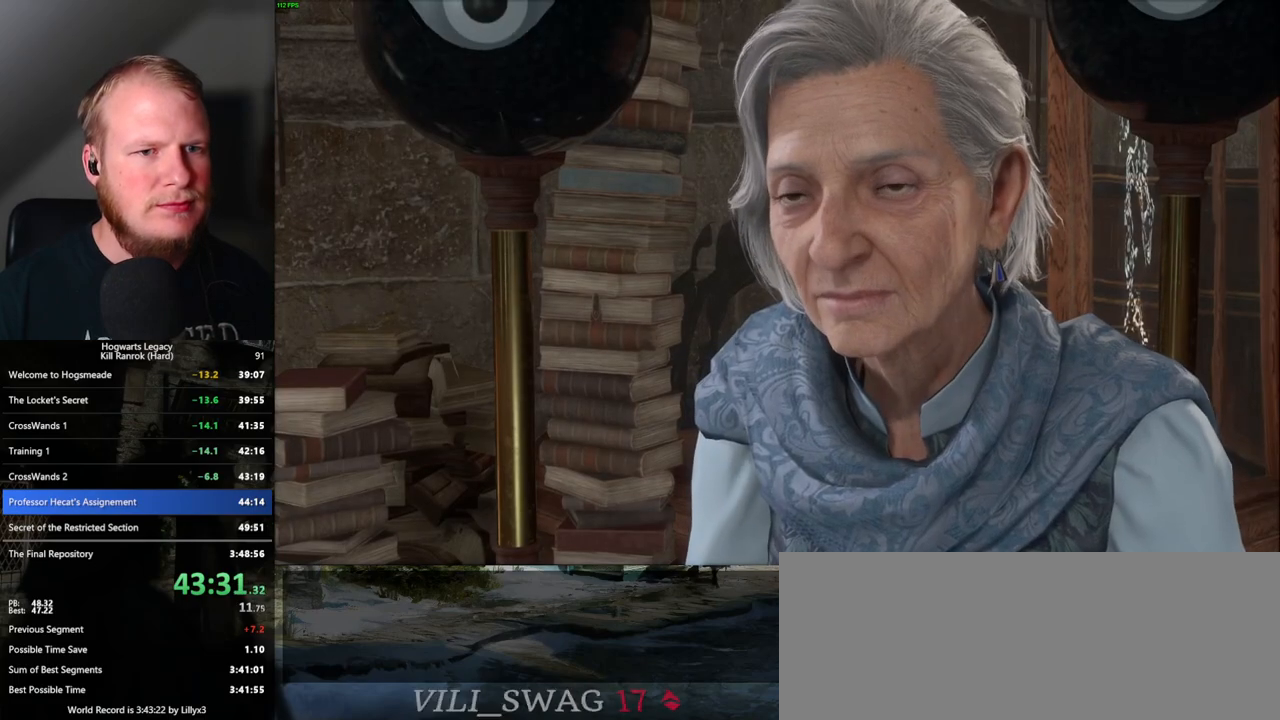
{"keys": ["q", "space"], "mouse": [], "events": [[17, "q", "down"], [33, "space", "down"], [67, "q", "up"], [83, "space", "up"], [150, "q", "down"], [167, "space", "down"], [217, "space", "up"], [233, "q", "up"], [250, "mouse_wheel", "down"], [300, "mouse_wheel", "up"], [300, "q", "down"], [317, "space", "down"], [333, "mouse_wheel", "down"], [367, "q", "up"], [367, "space", "up"], [450, "mouse_wheel", "up"], [467, "q", "down"], [483, "space", "down"]]}
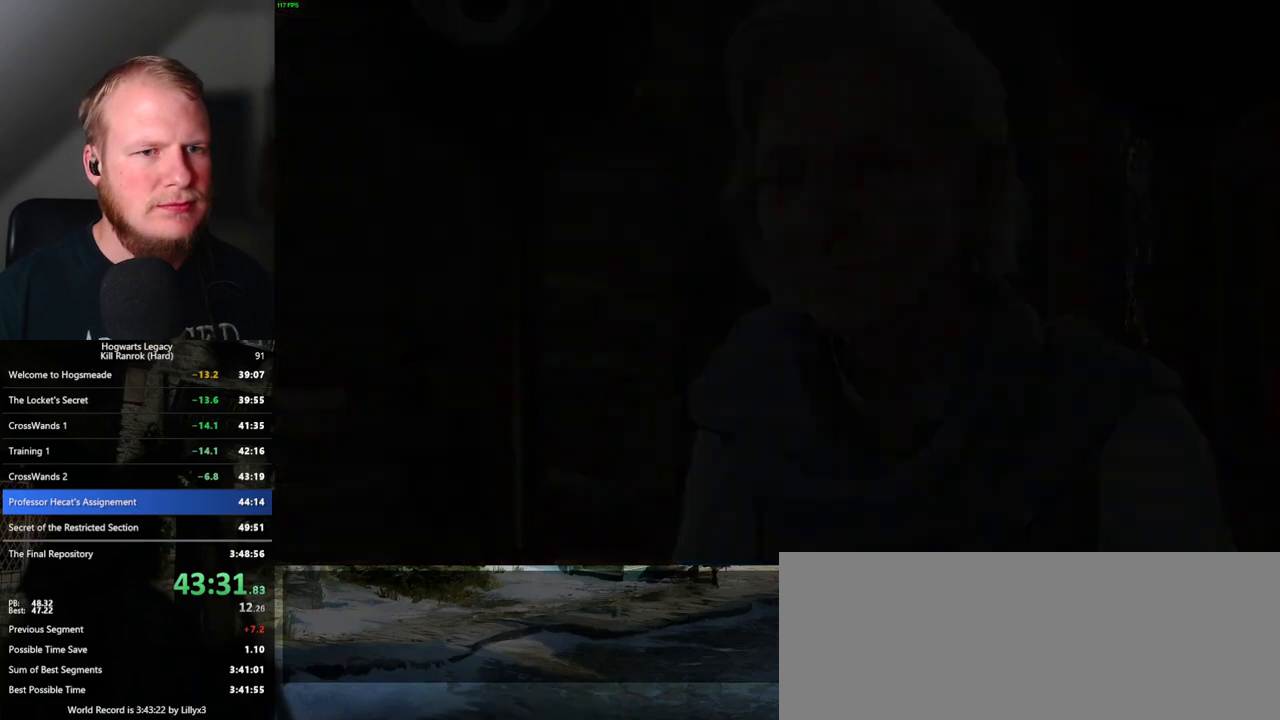
{"keys": [], "mouse": [], "events": [[17, "q", "up"], [33, "space", "up"]]}
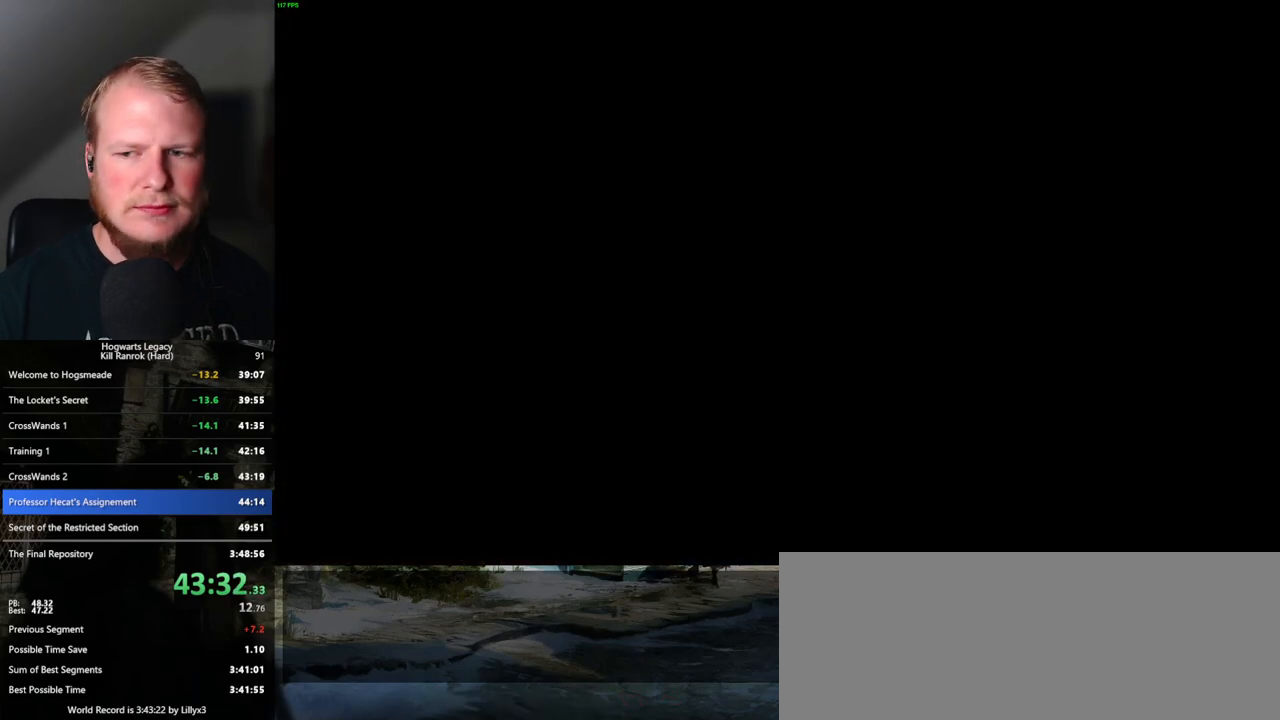
{"keys": [], "mouse": [], "events": []}
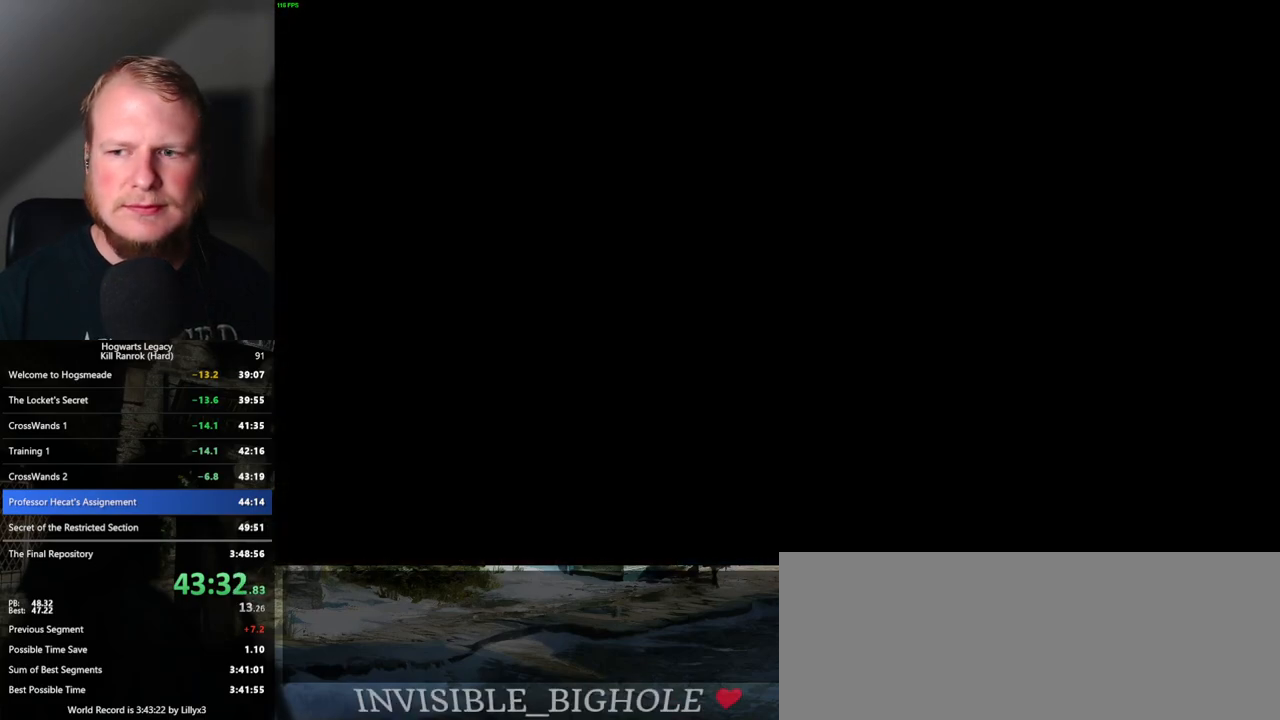
{"keys": [], "mouse": [], "events": []}
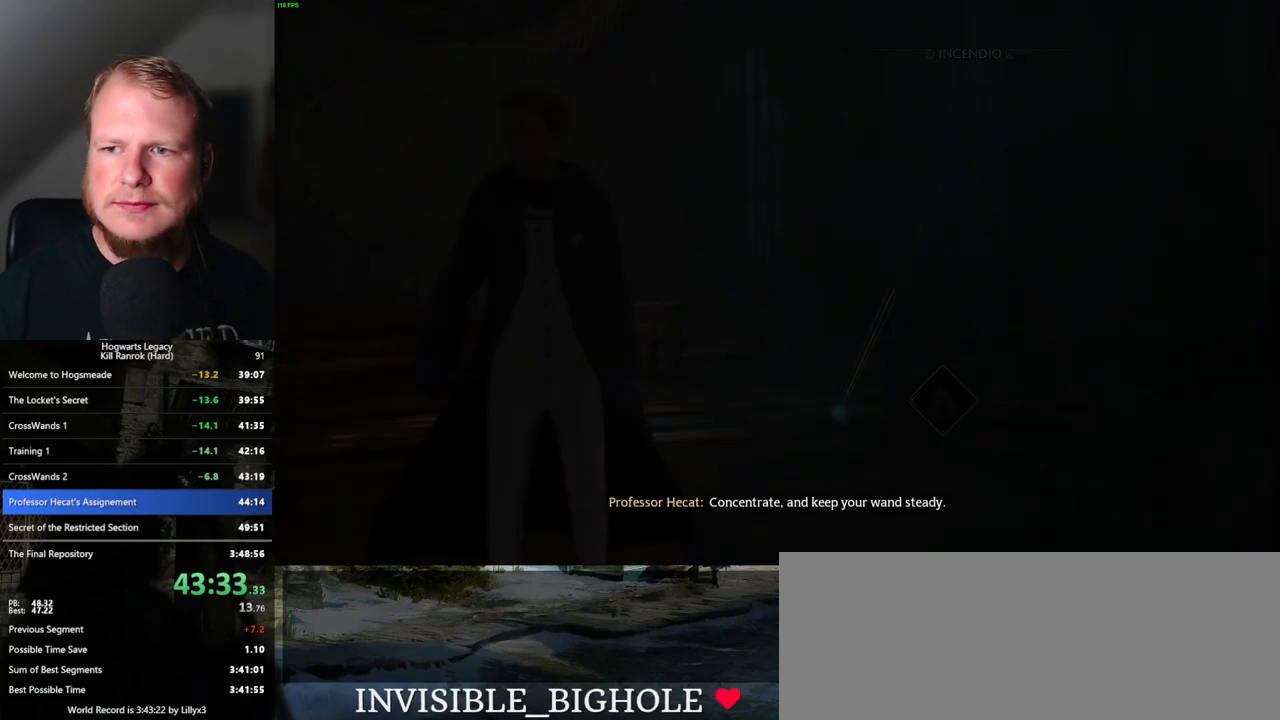
{"keys": [], "mouse": [], "events": [[383, "space", "down"], [450, "space", "up"]]}
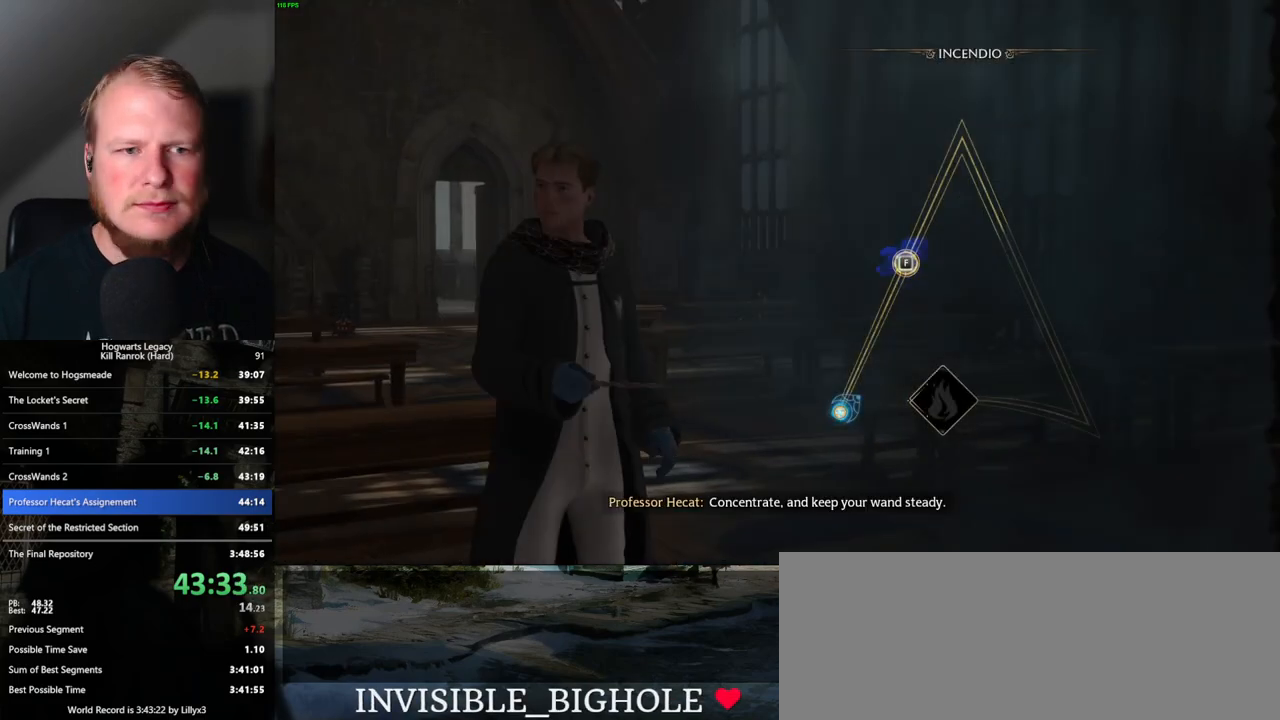
{"keys": ["space"], "mouse": [], "events": [[83, "space", "down"], [167, "space", "up"], [267, "space", "down"], [383, "space", "up"], [483, "space", "down"]]}